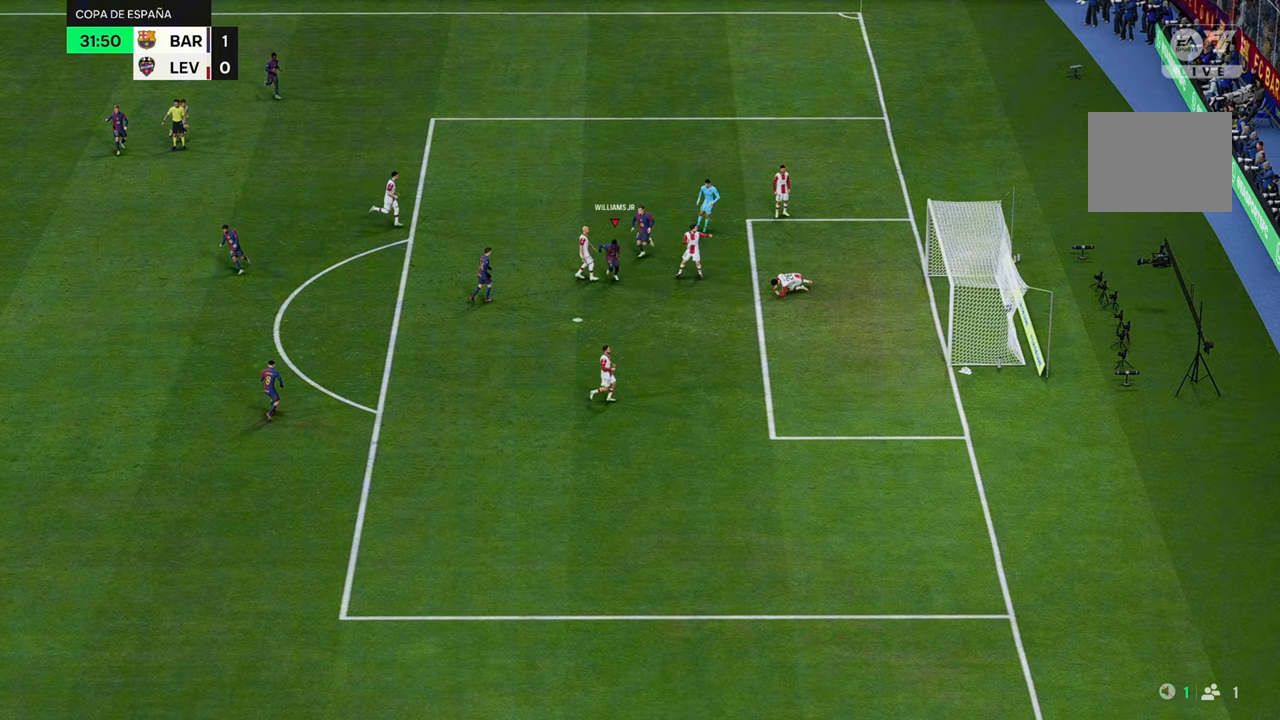
Gameplay with a controller (Xbox layout); each line is a JSON object with the inputs held at the frame after it. "events" lists button and stick changes between this image and that frame as [ms after this image, input, new state], when the widget could be followed in between. Not read: L3.
{"buttons": ["R2"], "left_stick": "down", "right_stick": "center", "events": [[417, "R2", "down"]]}
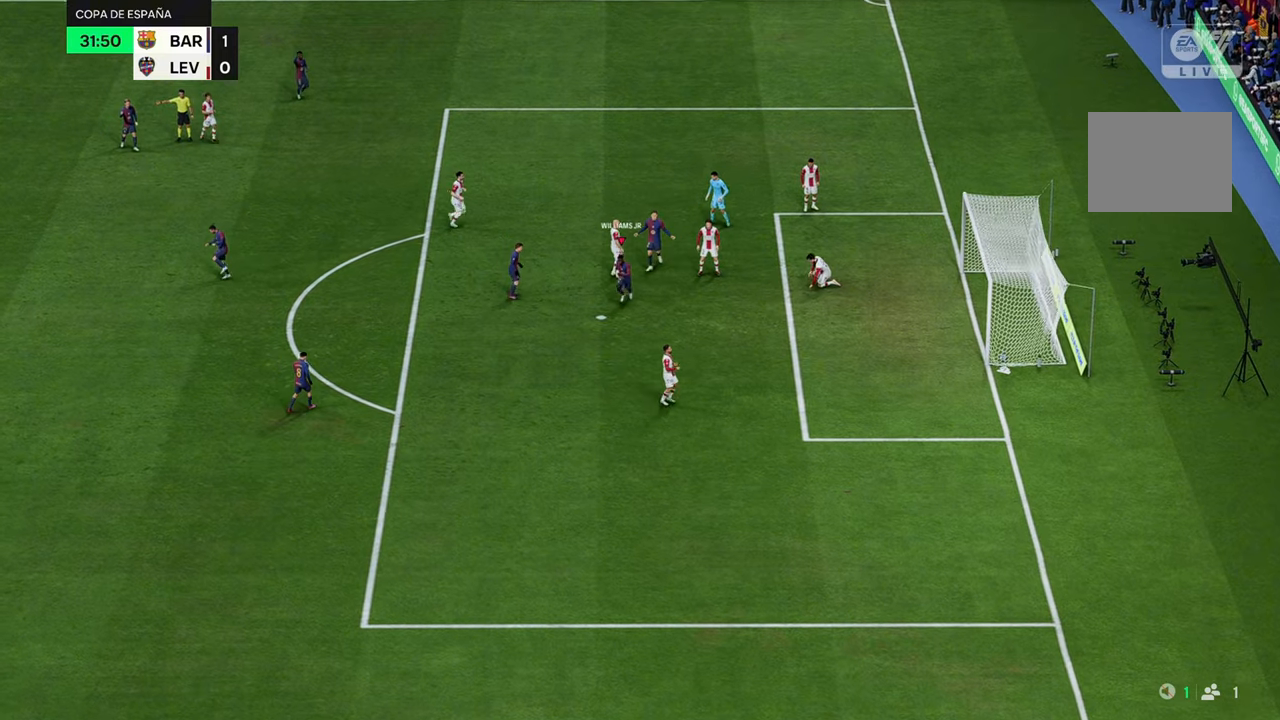
{"buttons": ["R2"], "left_stick": "down", "right_stick": "center", "events": []}
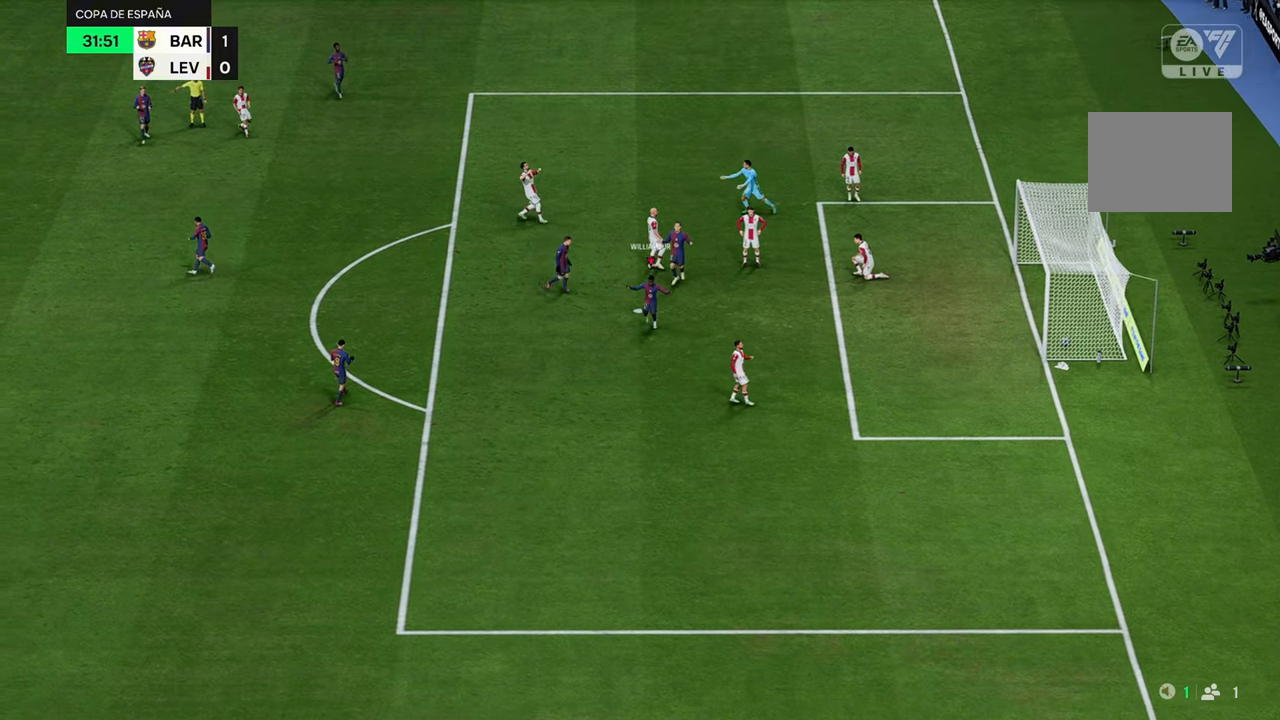
{"buttons": [], "left_stick": "down", "right_stick": "center", "events": [[83, "R2", "up"]]}
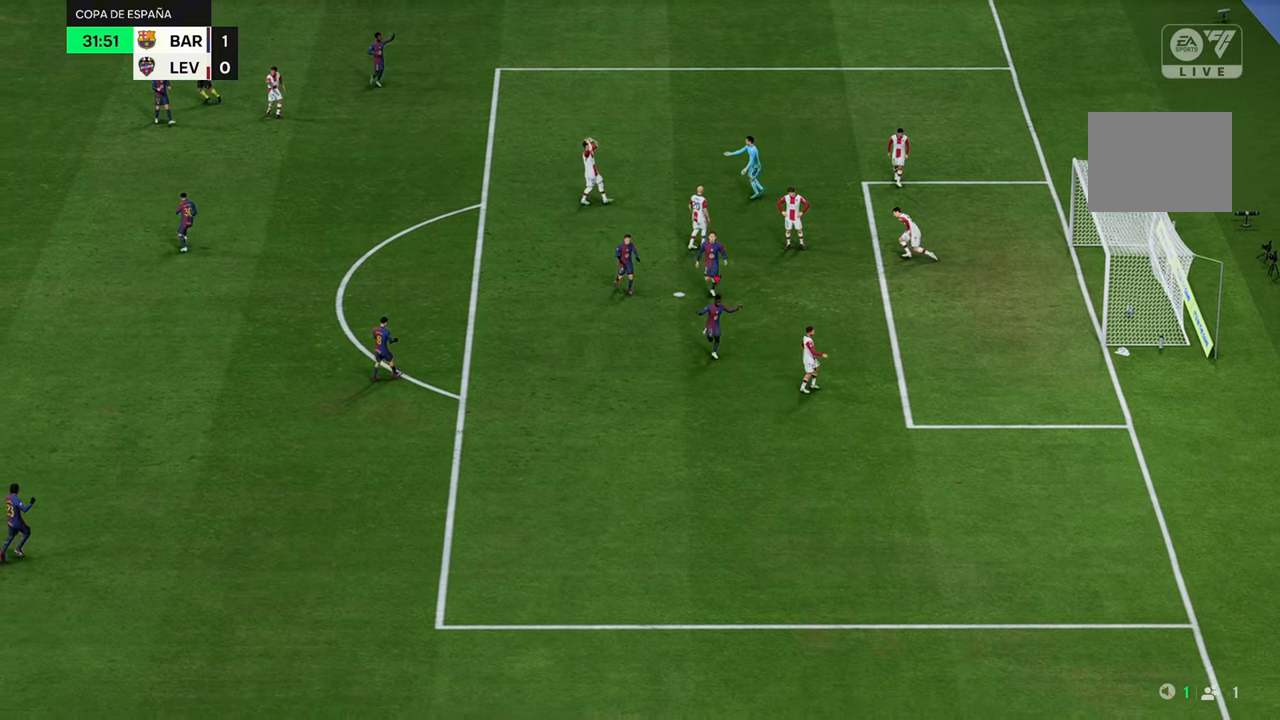
{"buttons": [], "left_stick": "right", "right_stick": "center", "events": [[500, "left_stick", "right"]]}
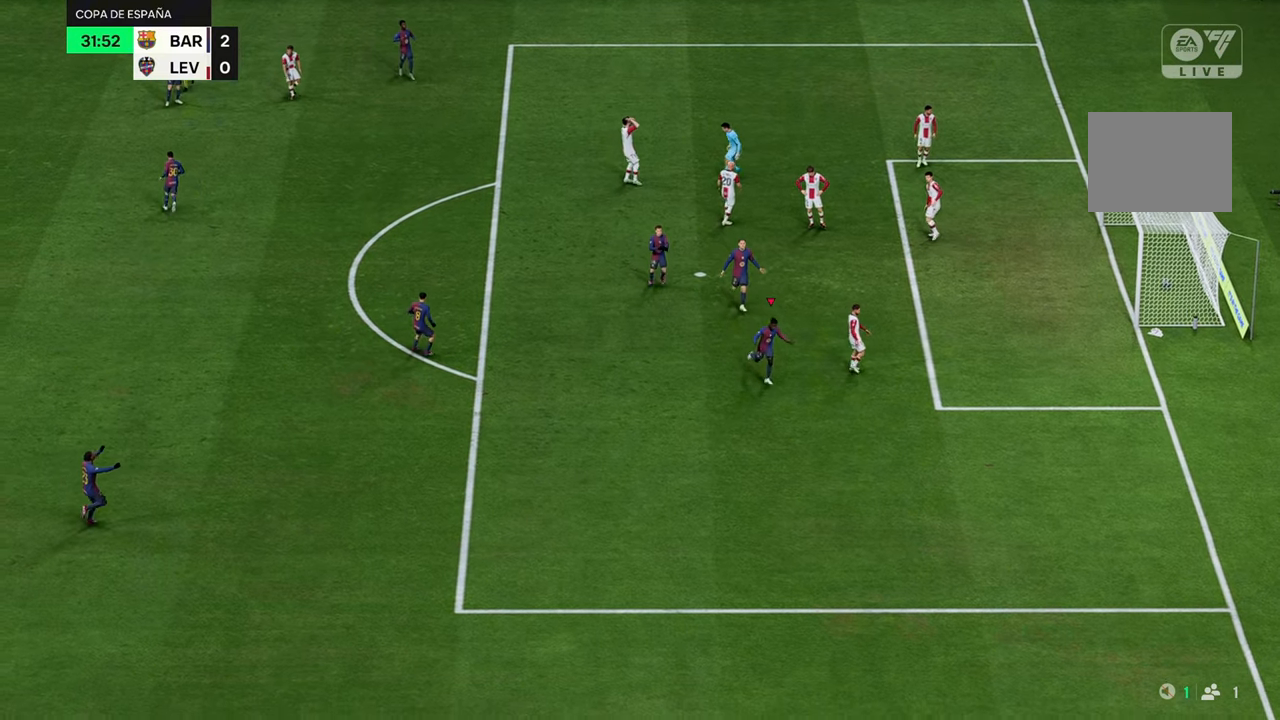
{"buttons": [], "left_stick": "down", "right_stick": "center", "events": [[167, "left_stick", "up-right"], [333, "left_stick", "right"], [500, "left_stick", "down"]]}
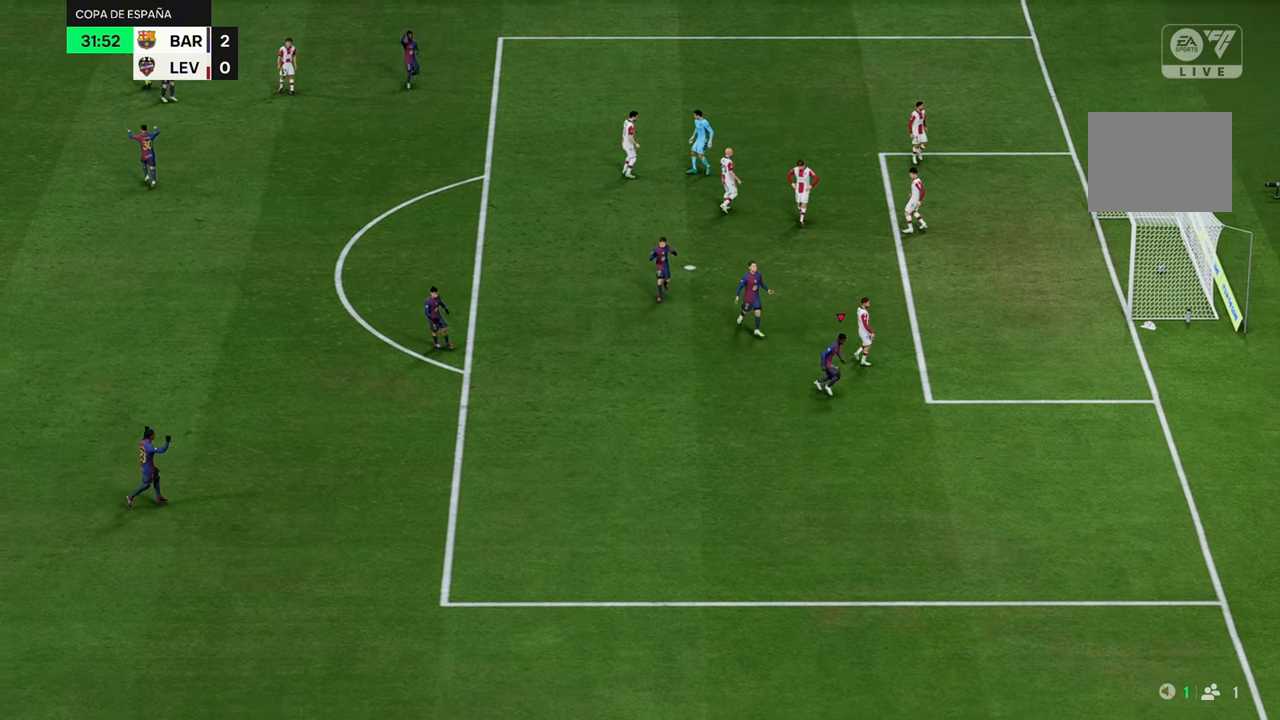
{"buttons": [], "left_stick": "left", "right_stick": "center", "events": [[200, "left_stick", "down-left"], [500, "left_stick", "left"]]}
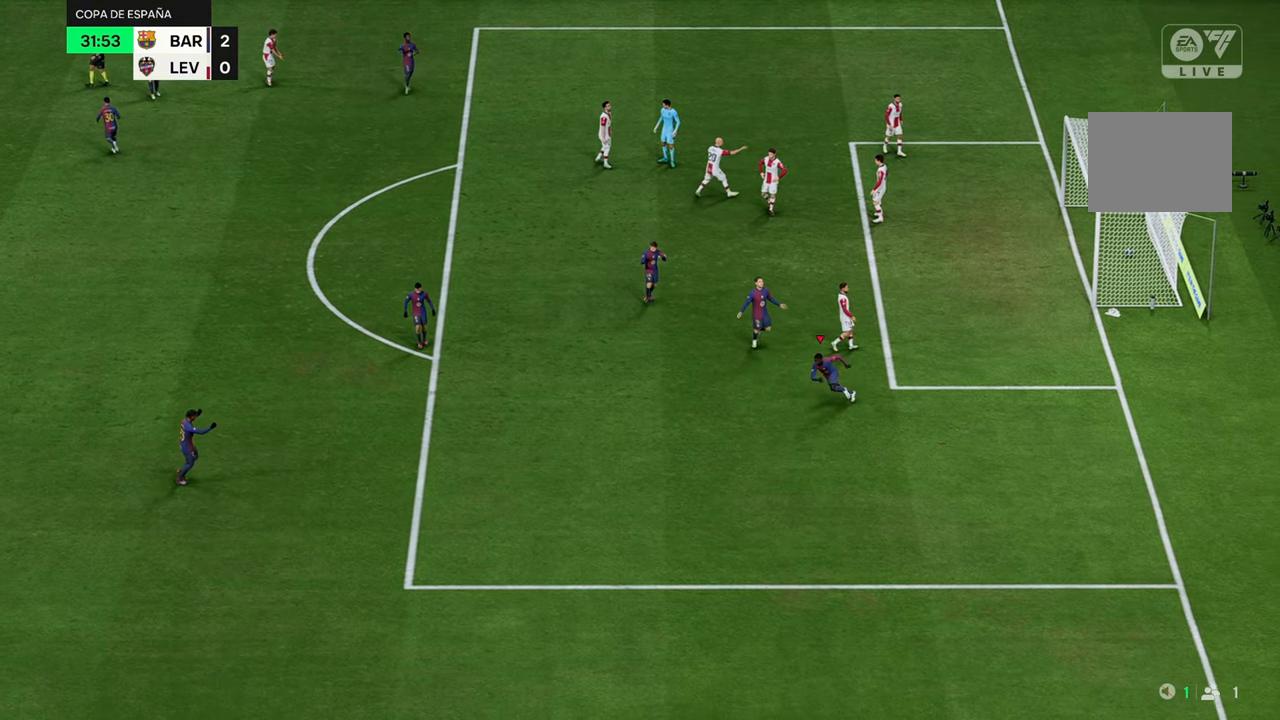
{"buttons": [], "left_stick": "left", "right_stick": "center", "events": []}
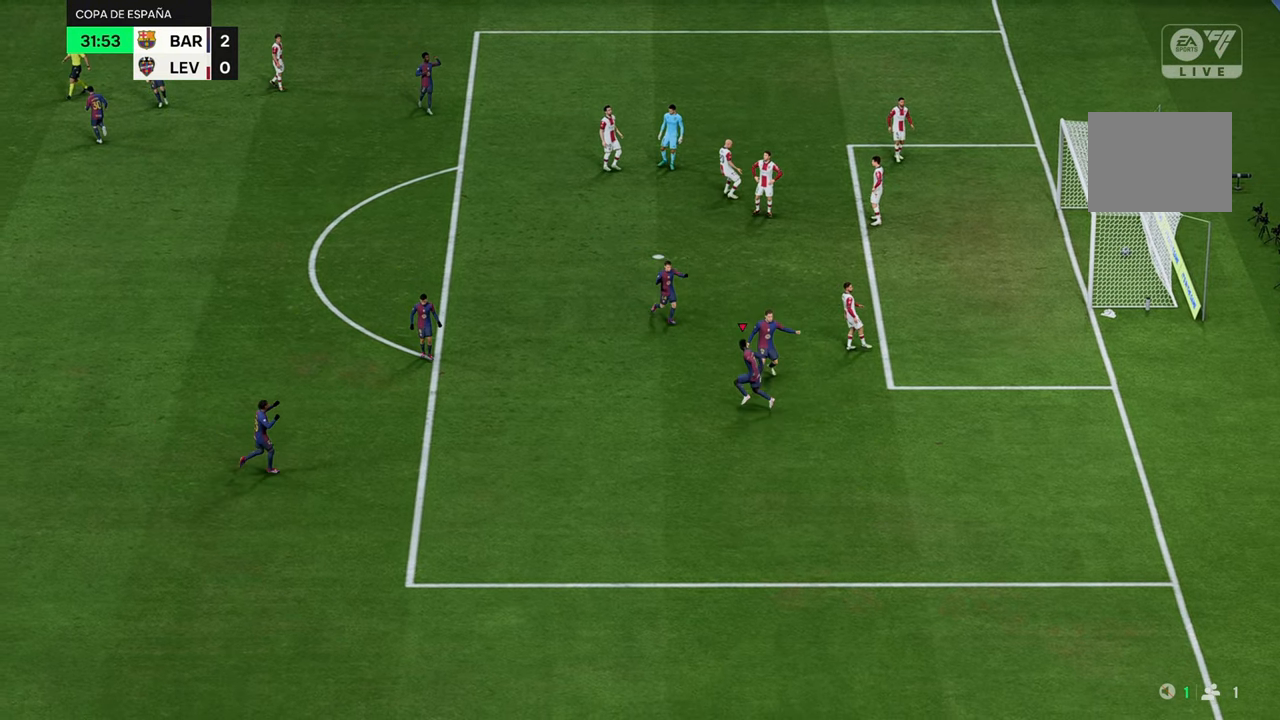
{"buttons": [], "left_stick": "left", "right_stick": "center", "events": [[83, "left_stick", "center"], [383, "left_stick", "left"]]}
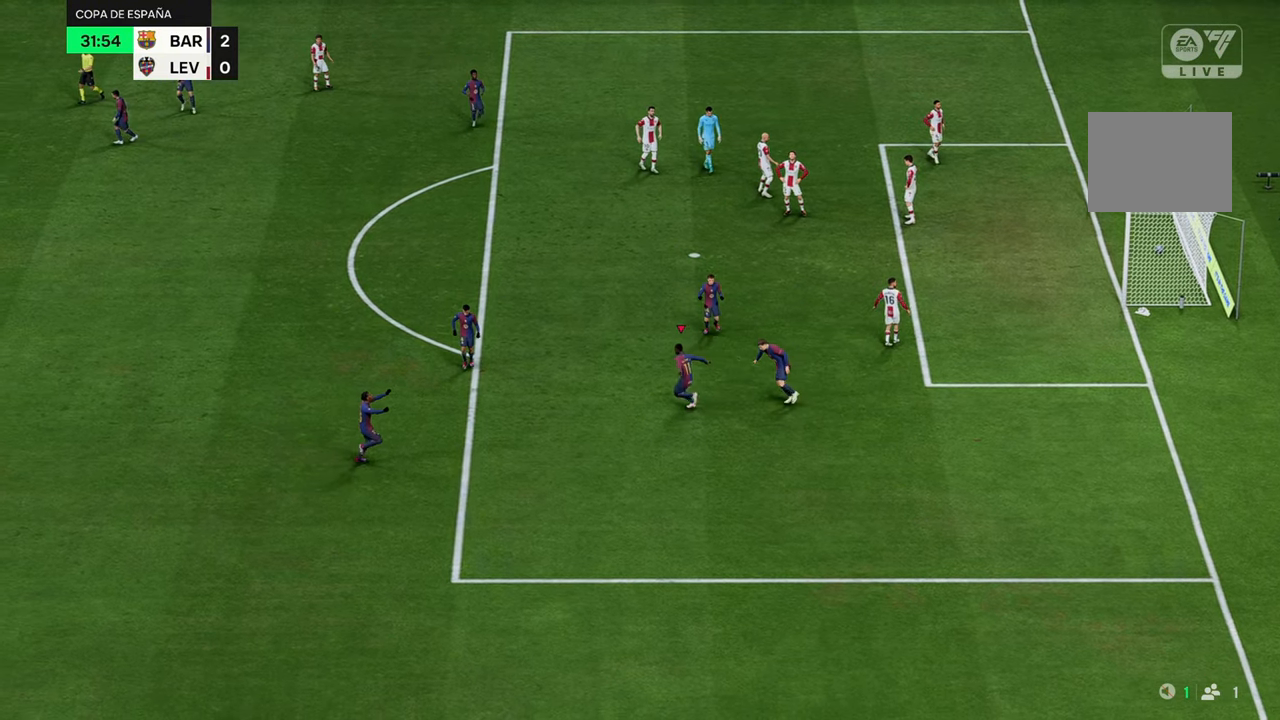
{"buttons": [], "left_stick": "up-left", "right_stick": "center", "events": [[17, "left_stick", "up-left"]]}
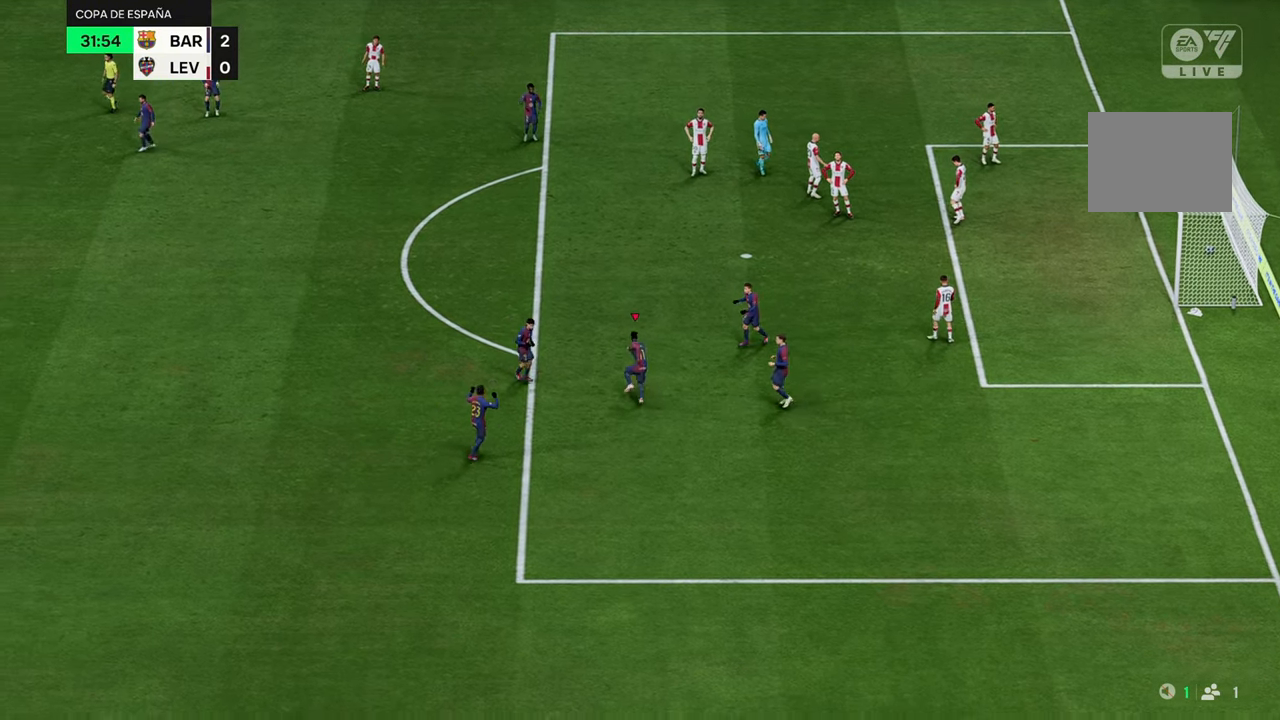
{"buttons": [], "left_stick": "center", "right_stick": "center", "events": [[33, "left_stick", "left"], [200, "left_stick", "down"], [417, "left_stick", "center"]]}
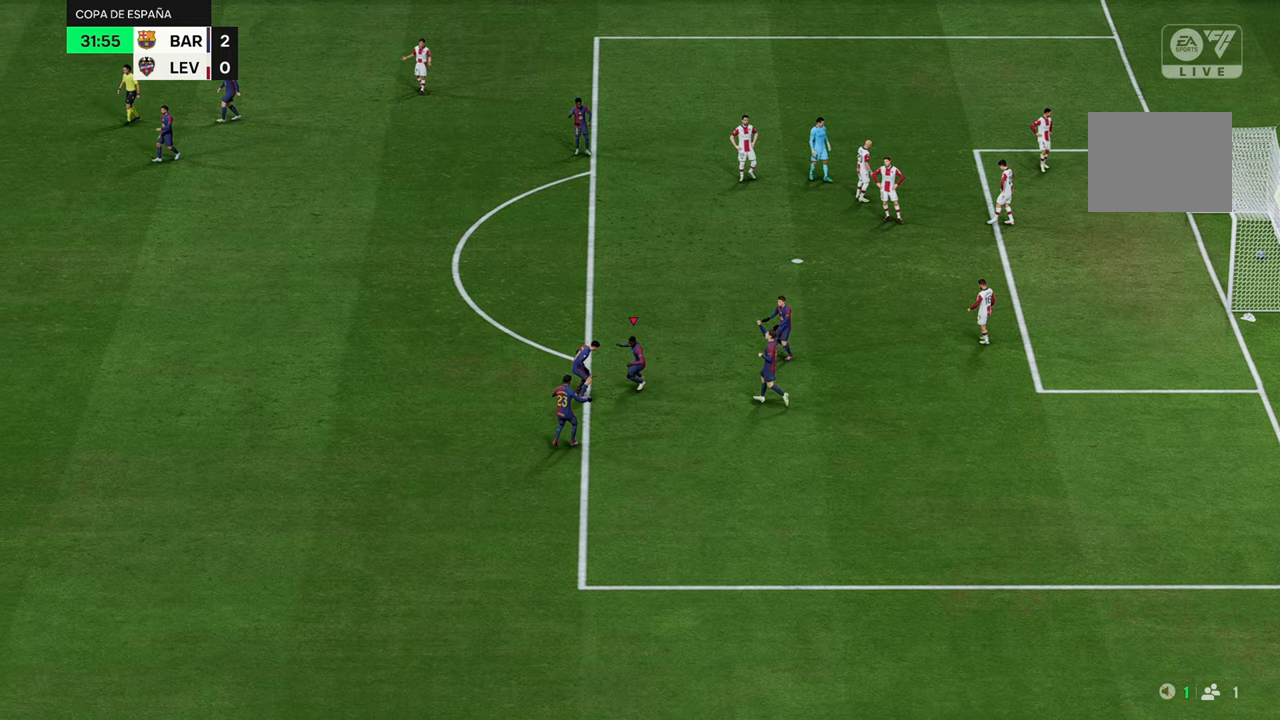
{"buttons": [], "left_stick": "center", "right_stick": "center", "events": []}
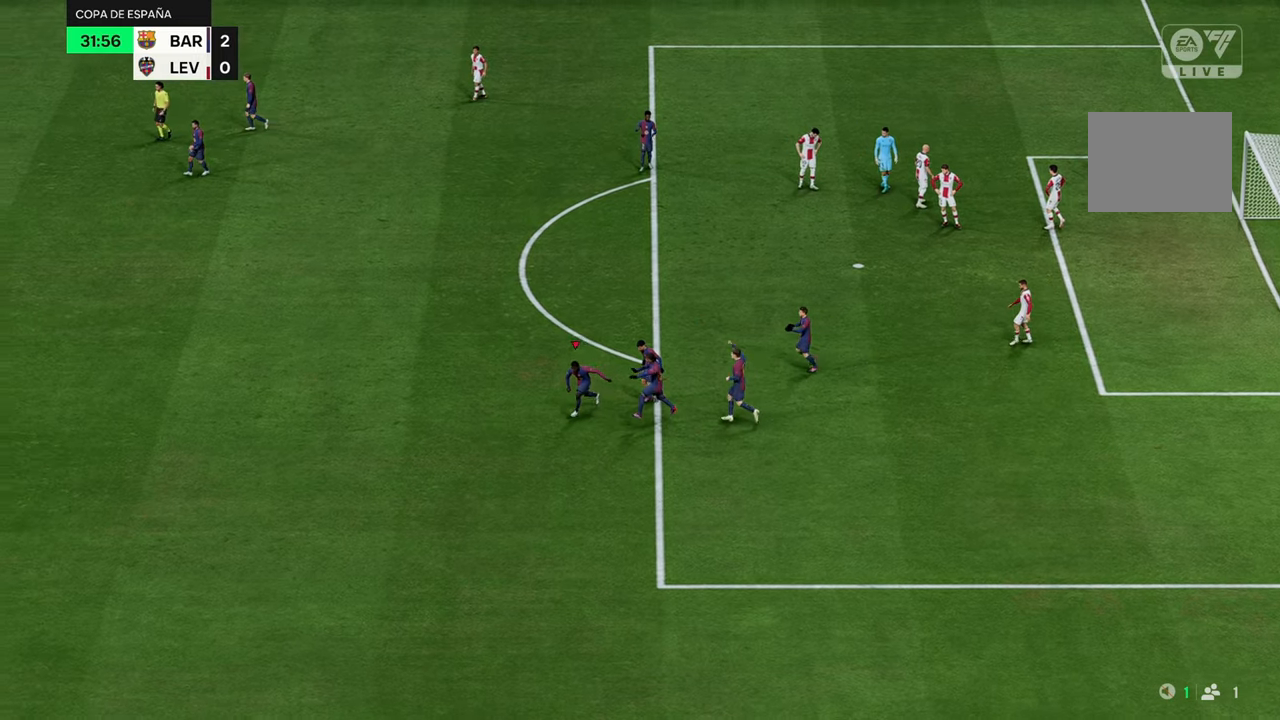
{"buttons": [], "left_stick": "center", "right_stick": "center", "events": []}
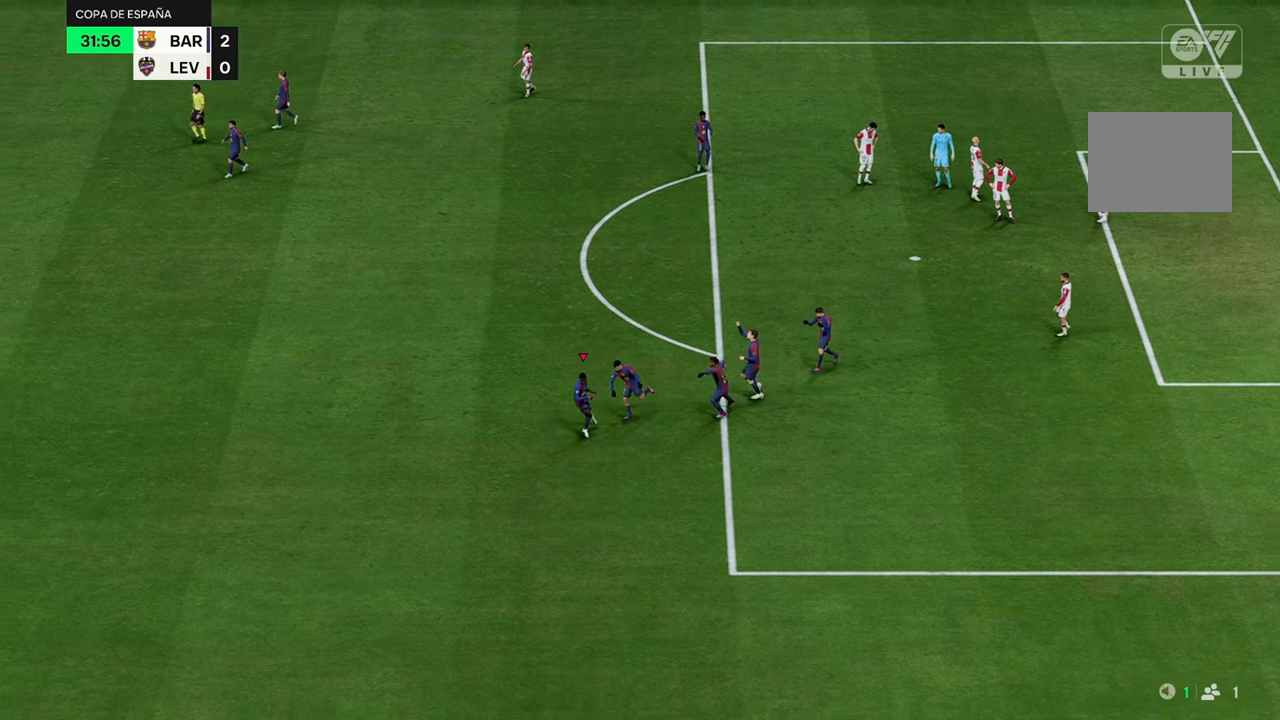
{"buttons": [], "left_stick": "center", "right_stick": "center", "events": []}
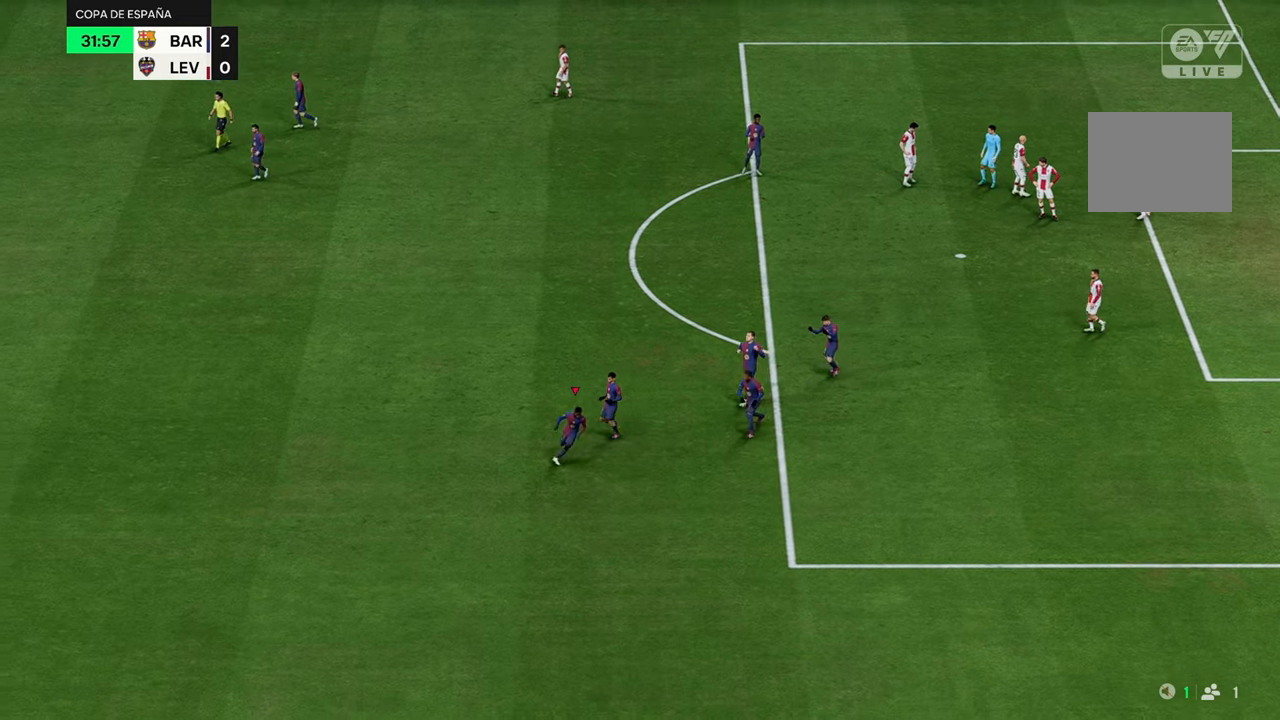
{"buttons": [], "left_stick": "center", "right_stick": "center", "events": []}
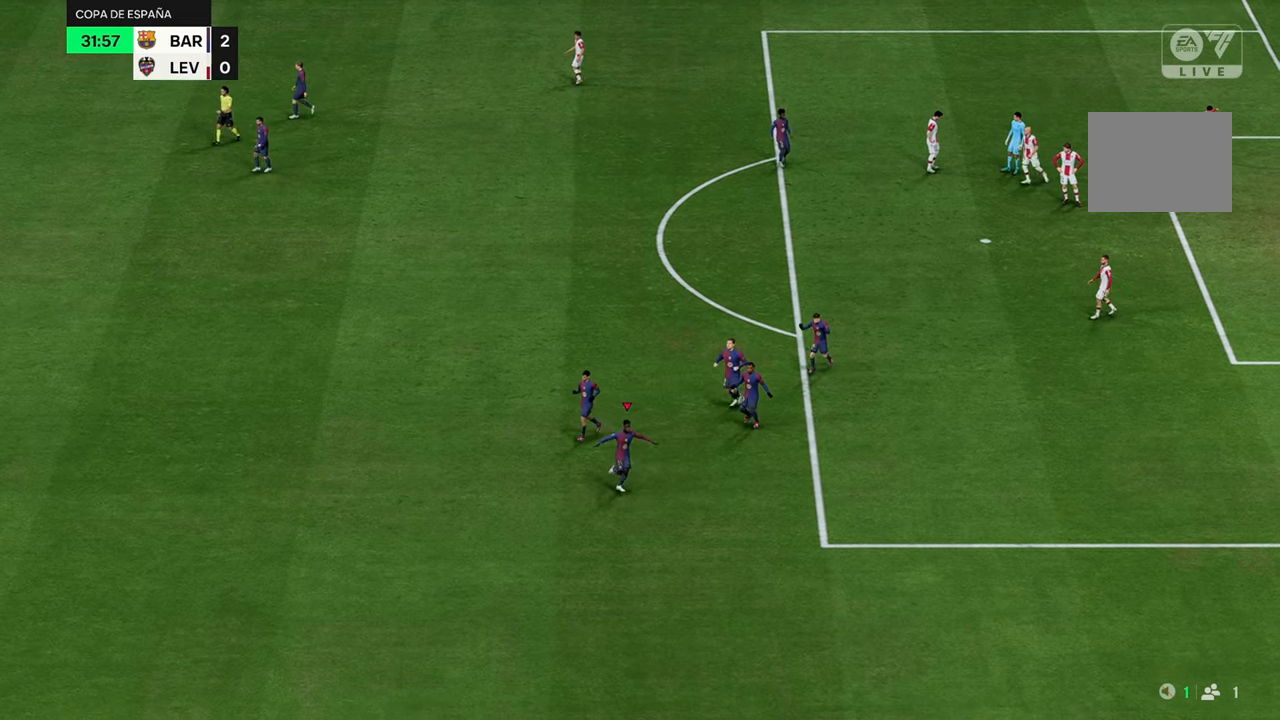
{"buttons": [], "left_stick": "center", "right_stick": "center", "events": []}
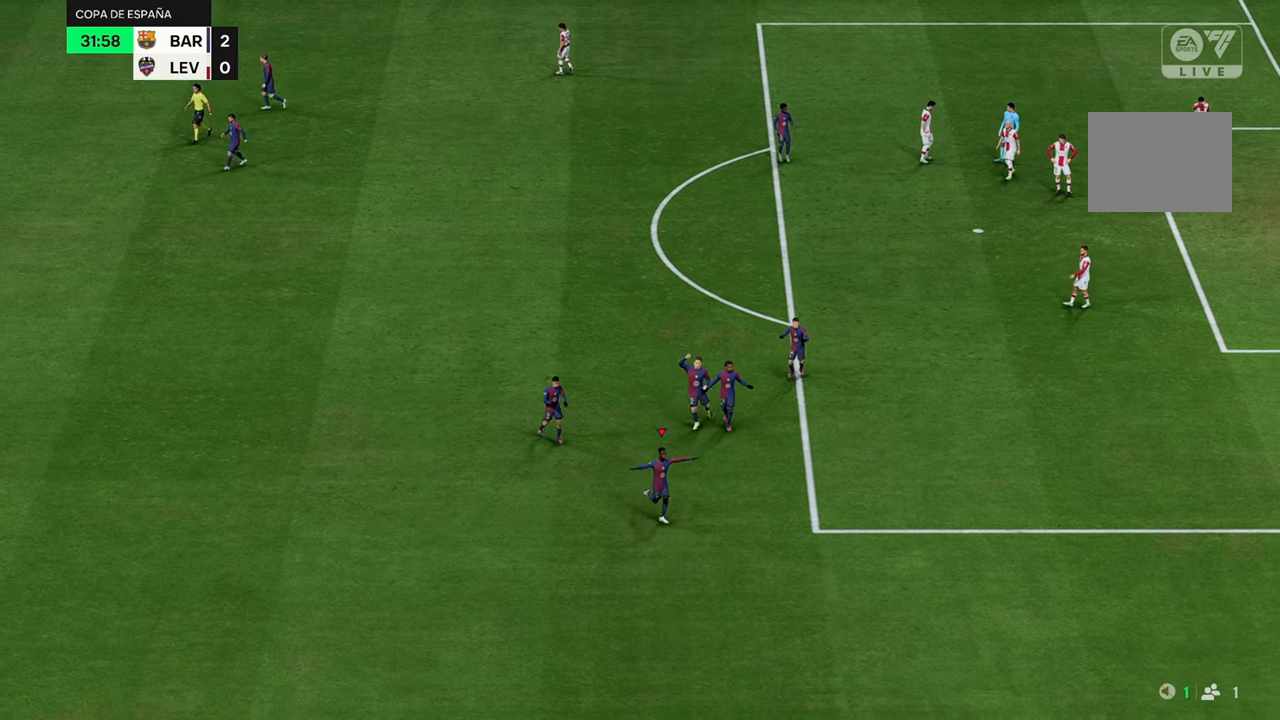
{"buttons": [], "left_stick": "center", "right_stick": "center", "events": [[183, "R2", "down"], [233, "R2", "up"]]}
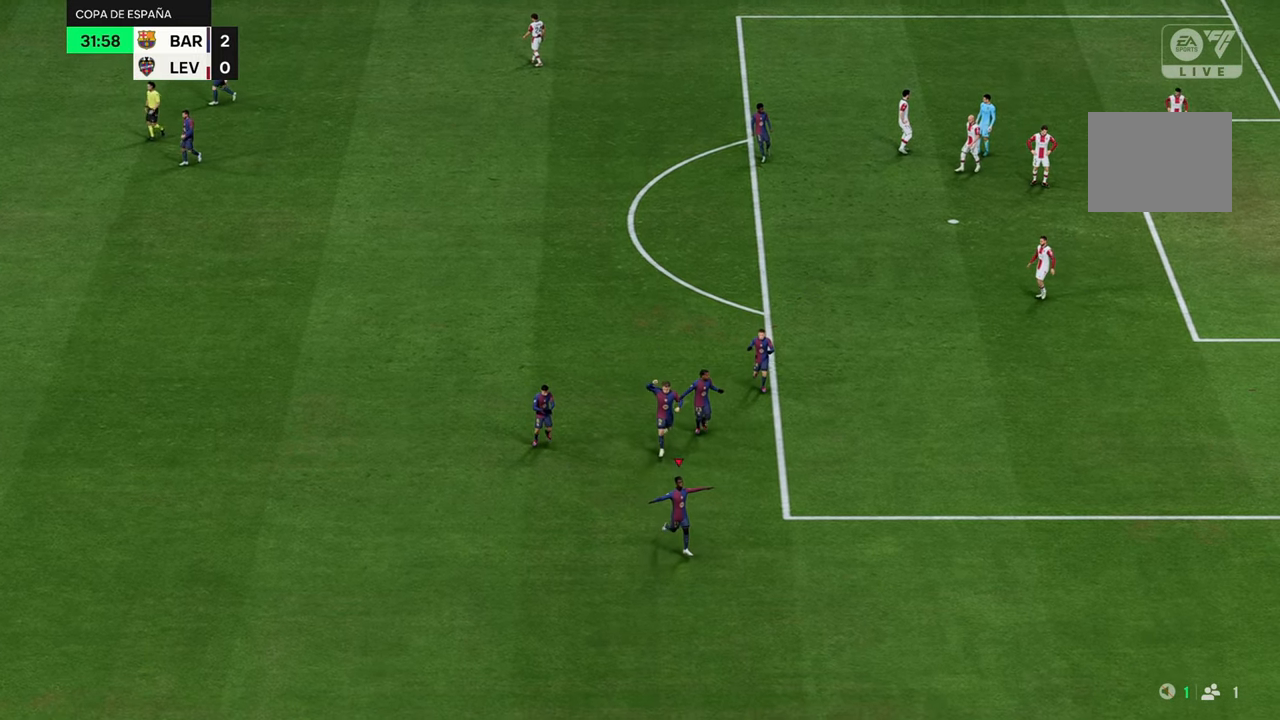
{"buttons": [], "left_stick": "center", "right_stick": "center", "events": []}